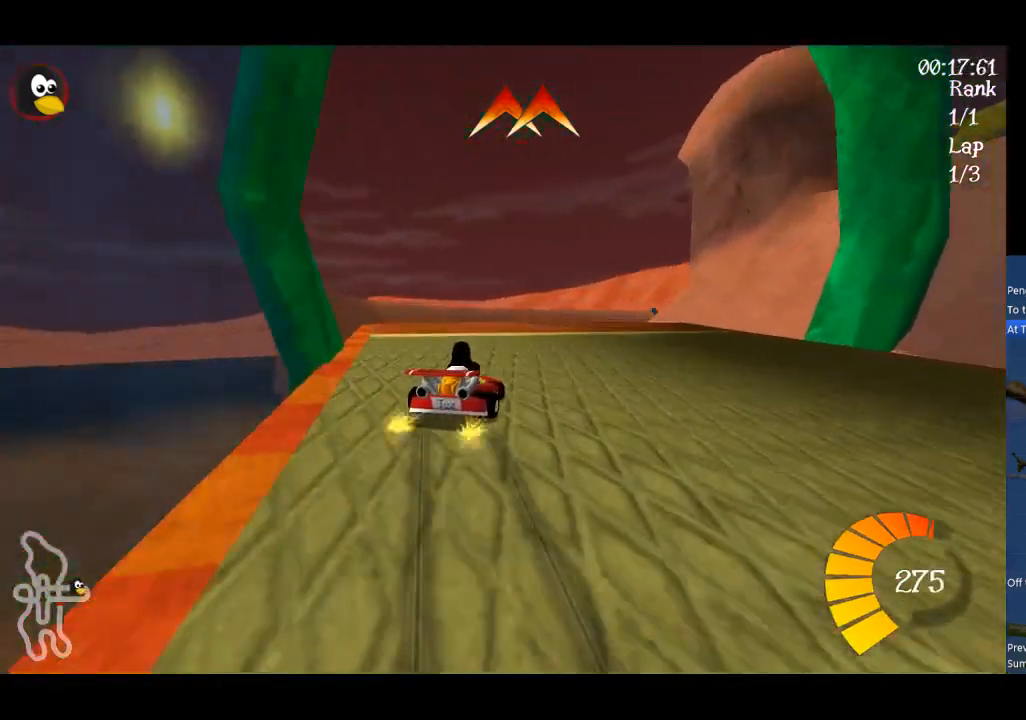
Gameplay with a controller (Xbox layout); each line is a JSON object with the inputs held at the frame after it. "events" lists button and stick changes between this image and that frame as [ms after this image, input, new state], when the widget could be followed in between. Not read: right_stick.
{"buttons": ["A", "R1"], "left_stick": "up", "events": [[100, "left_stick", "up"]]}
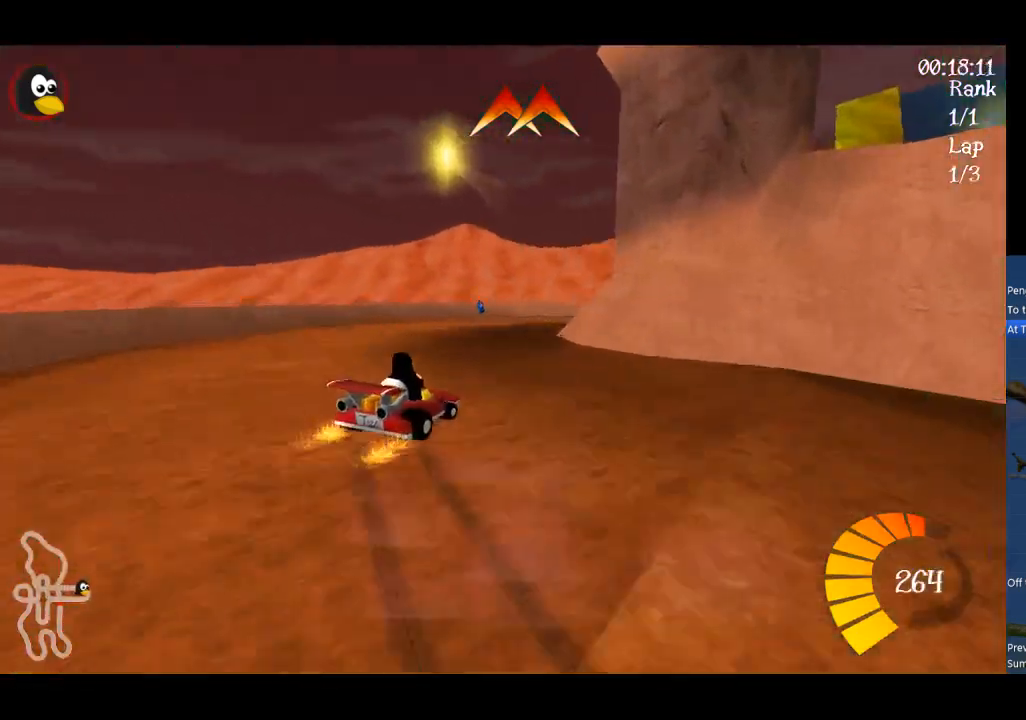
{"buttons": ["A", "R1"], "left_stick": "up-right", "events": [[433, "left_stick", "up-right"]]}
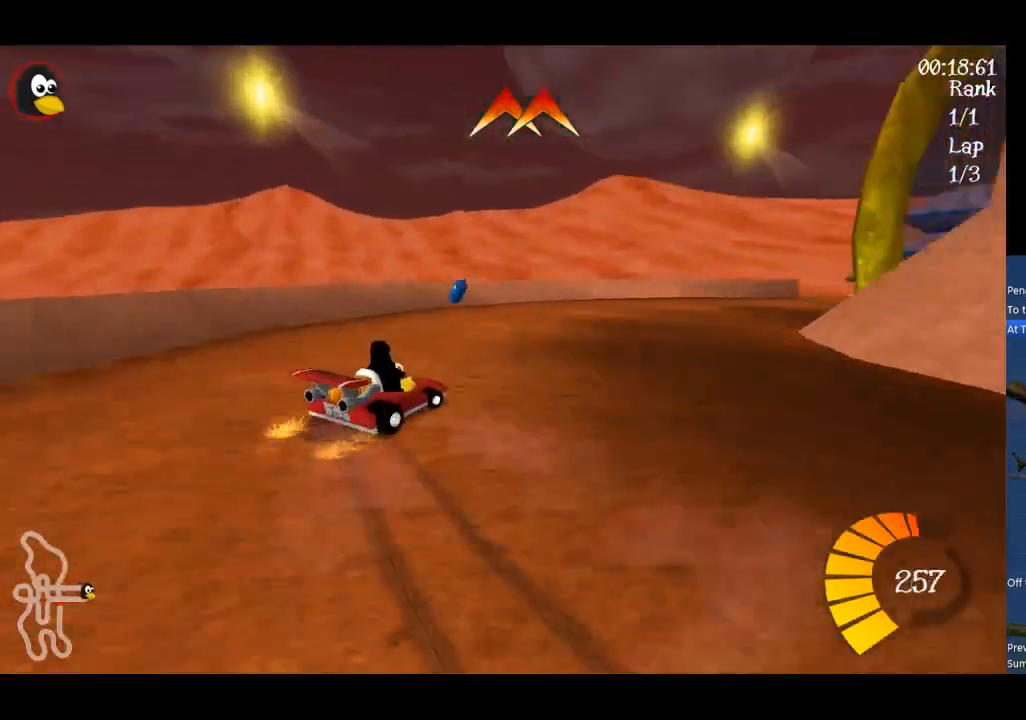
{"buttons": ["A"], "left_stick": "right", "events": [[133, "R1", "up"], [233, "left_stick", "right"]]}
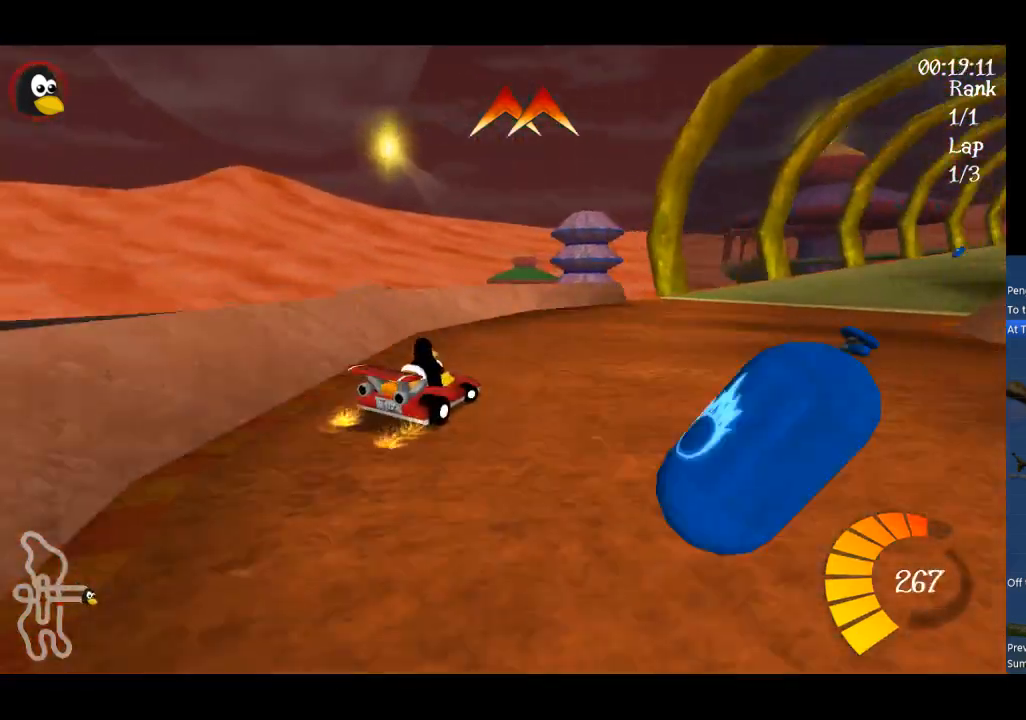
{"buttons": ["A", "R1"], "left_stick": "up-left", "events": [[100, "R1", "down"], [133, "left_stick", "up-right"], [267, "left_stick", "up"], [467, "left_stick", "up-left"]]}
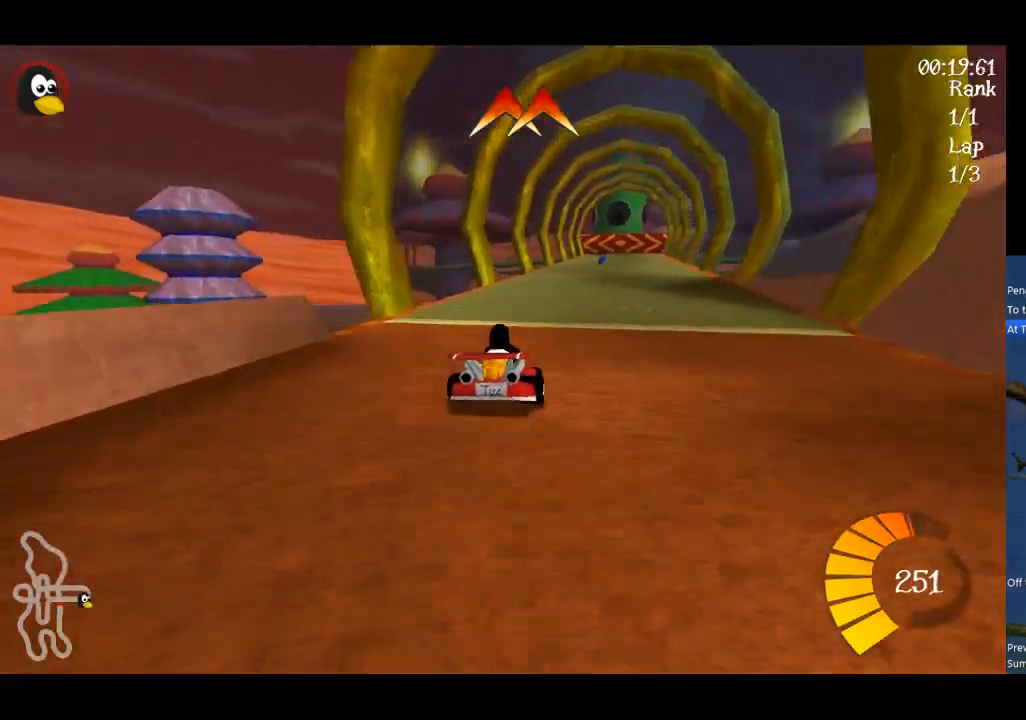
{"buttons": ["A", "R1"], "left_stick": "up-left", "events": [[167, "left_stick", "left"], [400, "left_stick", "up-left"]]}
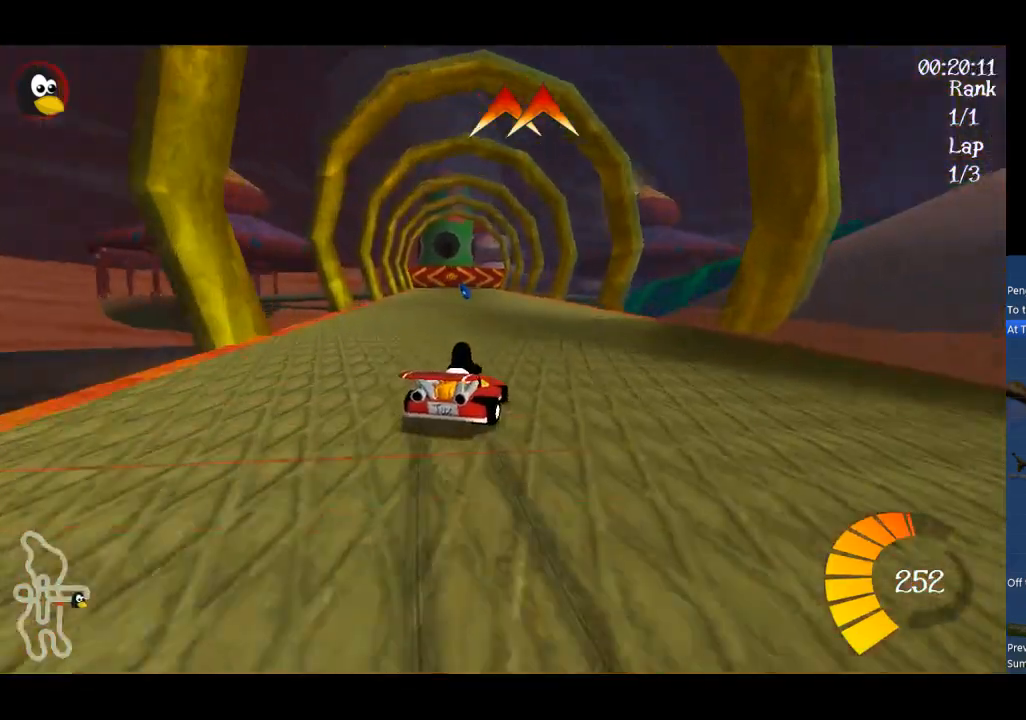
{"buttons": ["A"], "left_stick": "up-left", "events": [[467, "R1", "up"]]}
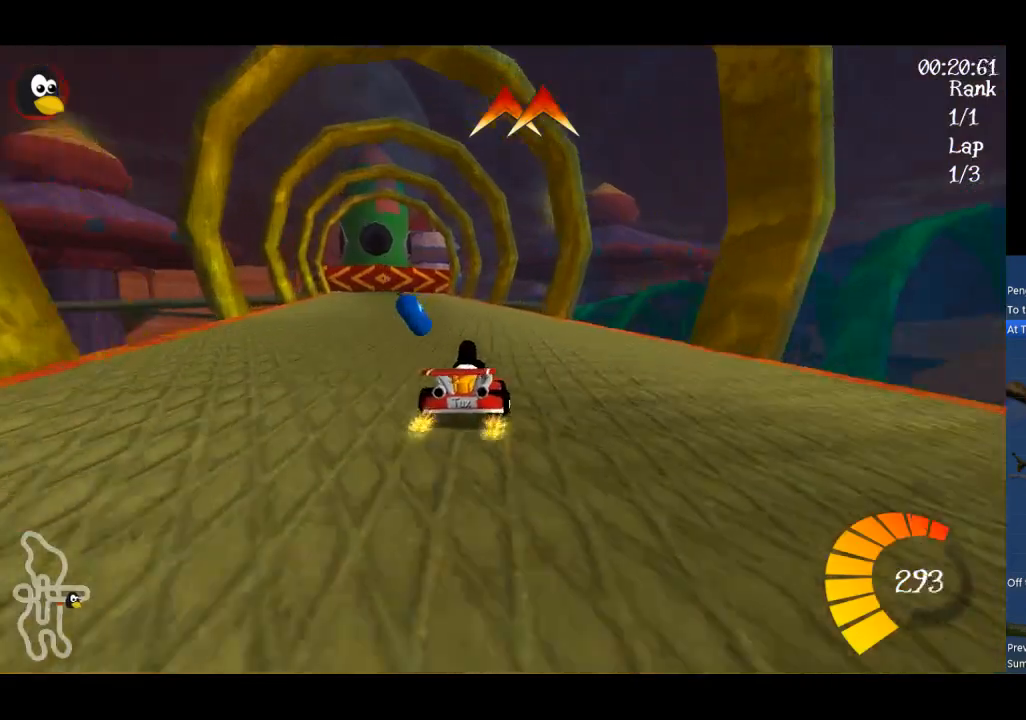
{"buttons": ["A"], "left_stick": "center", "events": [[200, "left_stick", "center"], [233, "B", "down"], [367, "B", "up"]]}
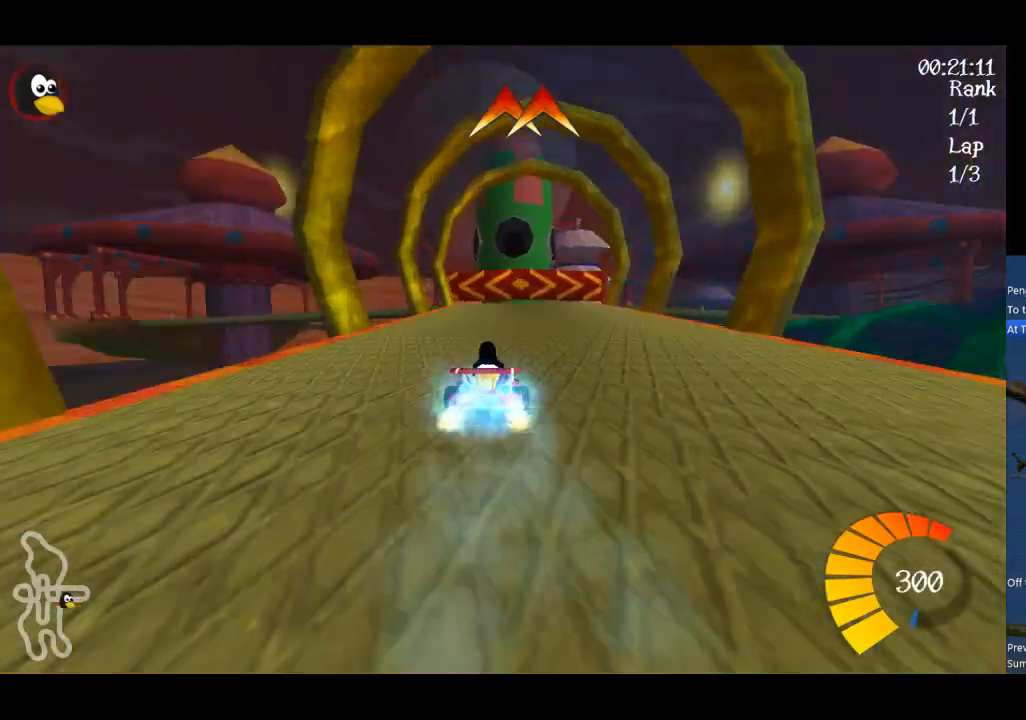
{"buttons": ["A"], "left_stick": "left", "events": [[233, "left_stick", "left"], [400, "left_stick", "center"], [500, "left_stick", "left"]]}
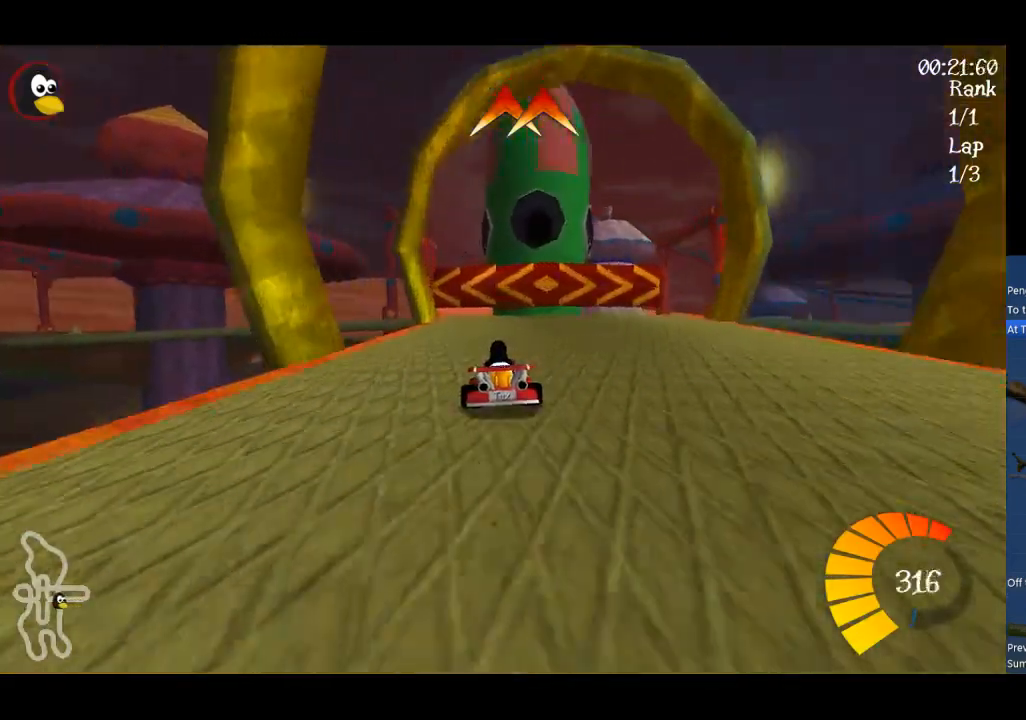
{"buttons": ["A"], "left_stick": "center", "events": [[100, "left_stick", "center"], [233, "left_stick", "right"], [367, "left_stick", "center"]]}
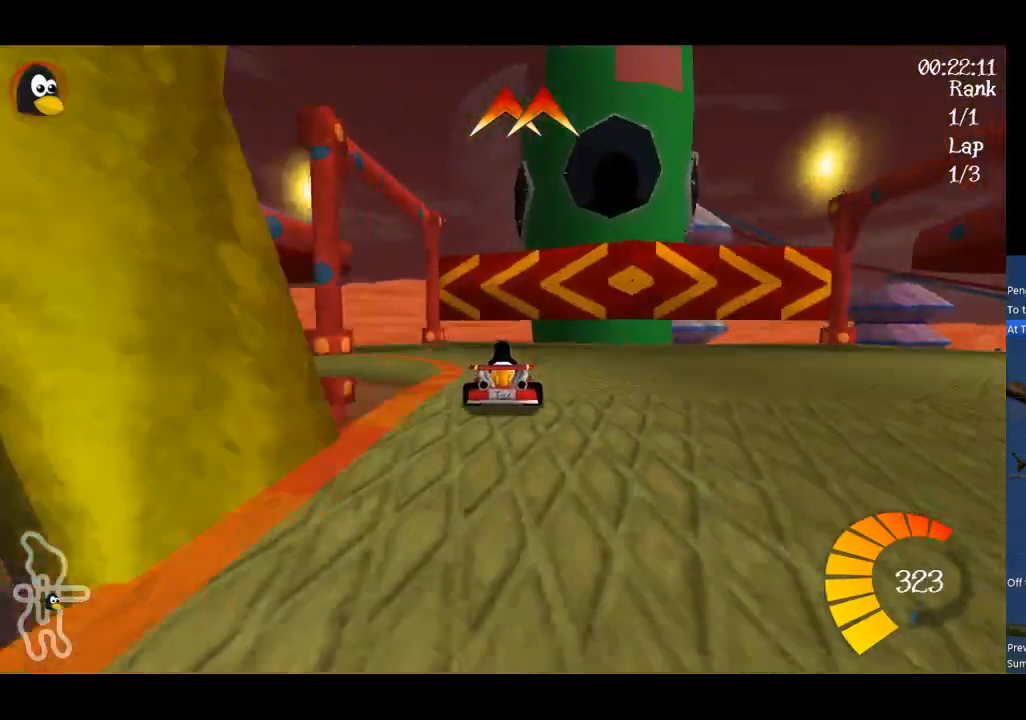
{"buttons": ["A", "R1"], "left_stick": "right", "events": [[133, "A", "up"], [300, "A", "down"], [433, "R1", "down"], [433, "left_stick", "right"]]}
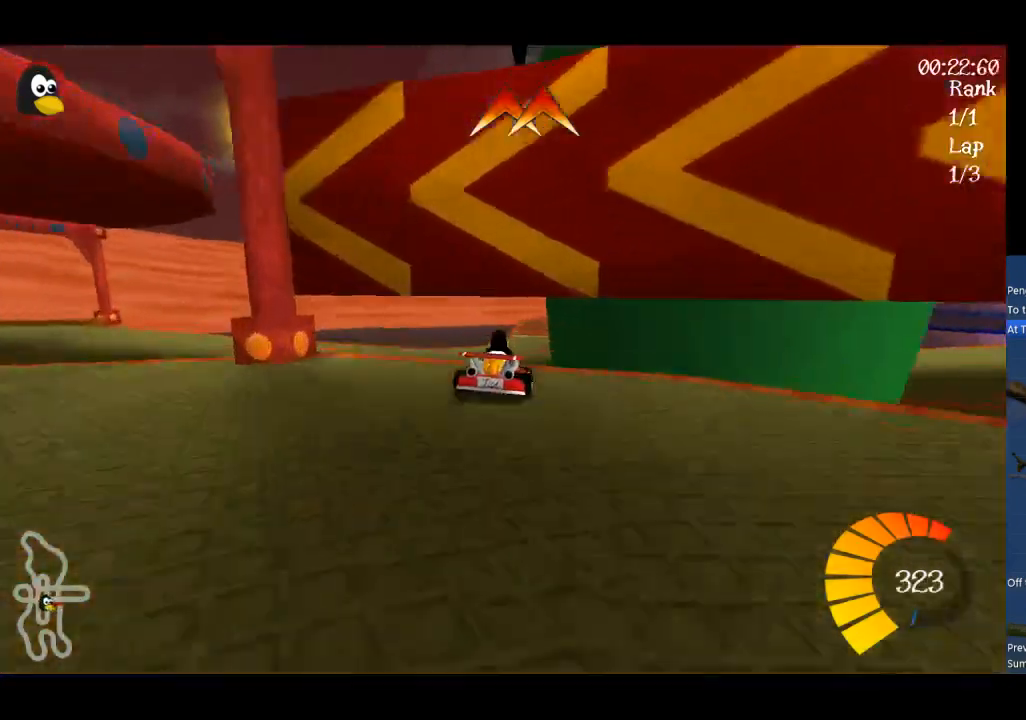
{"buttons": ["A"], "left_stick": "center", "events": [[133, "R1", "up"], [133, "left_stick", "up-left"], [300, "left_stick", "center"]]}
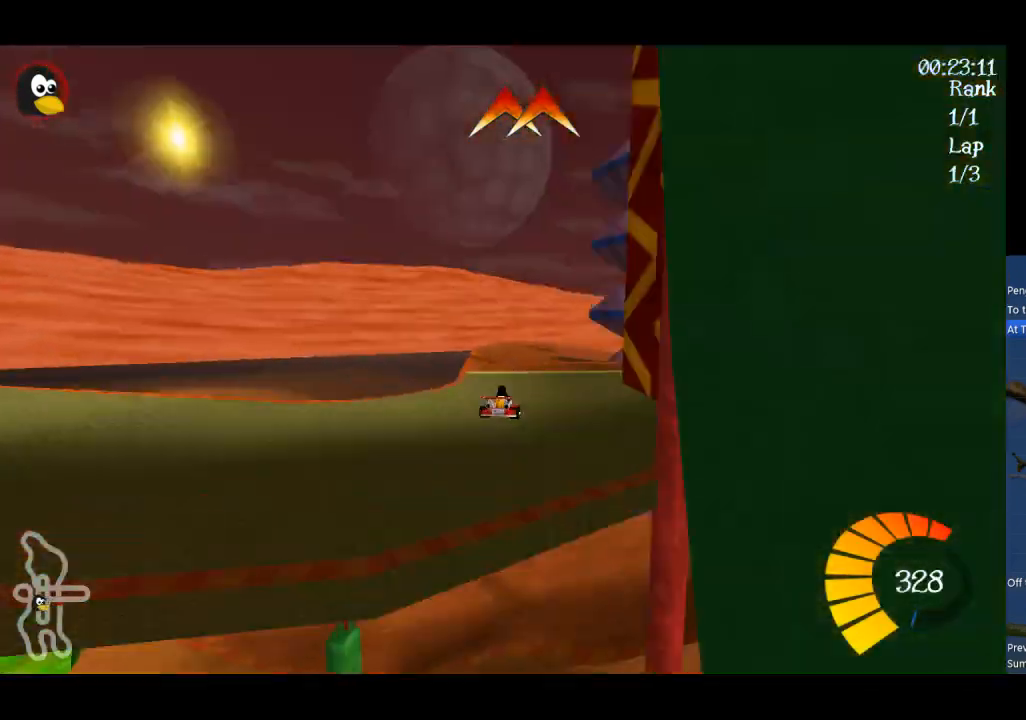
{"buttons": ["A"], "left_stick": "center", "events": [[300, "left_stick", "left"], [400, "left_stick", "center"]]}
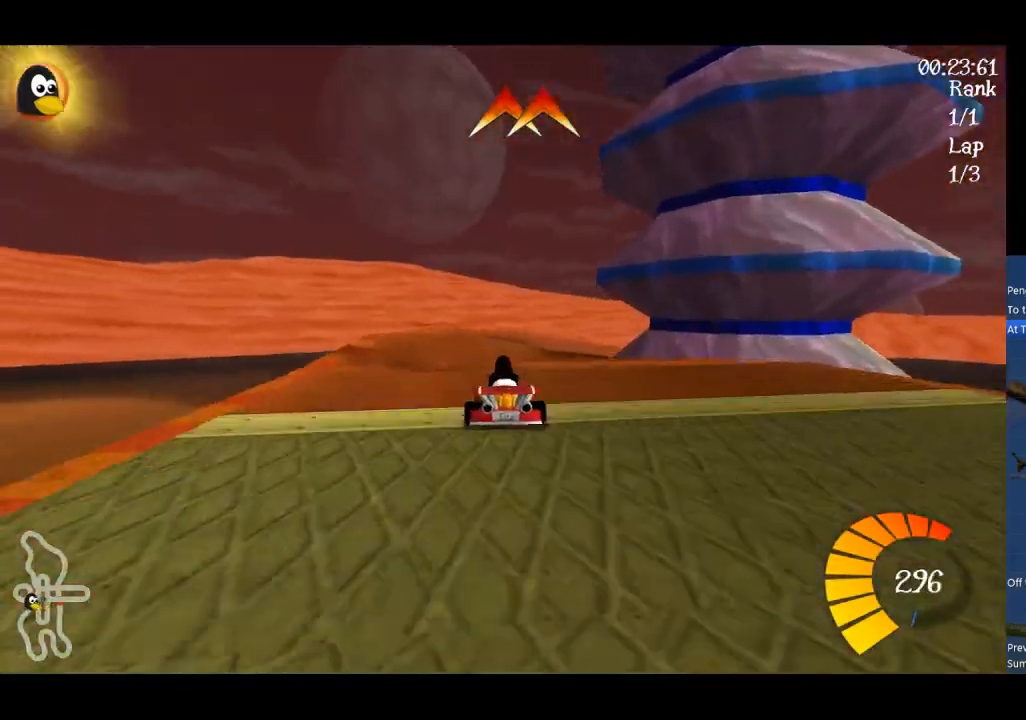
{"buttons": ["A", "R1"], "left_stick": "right", "events": [[267, "R1", "down"], [267, "left_stick", "right"]]}
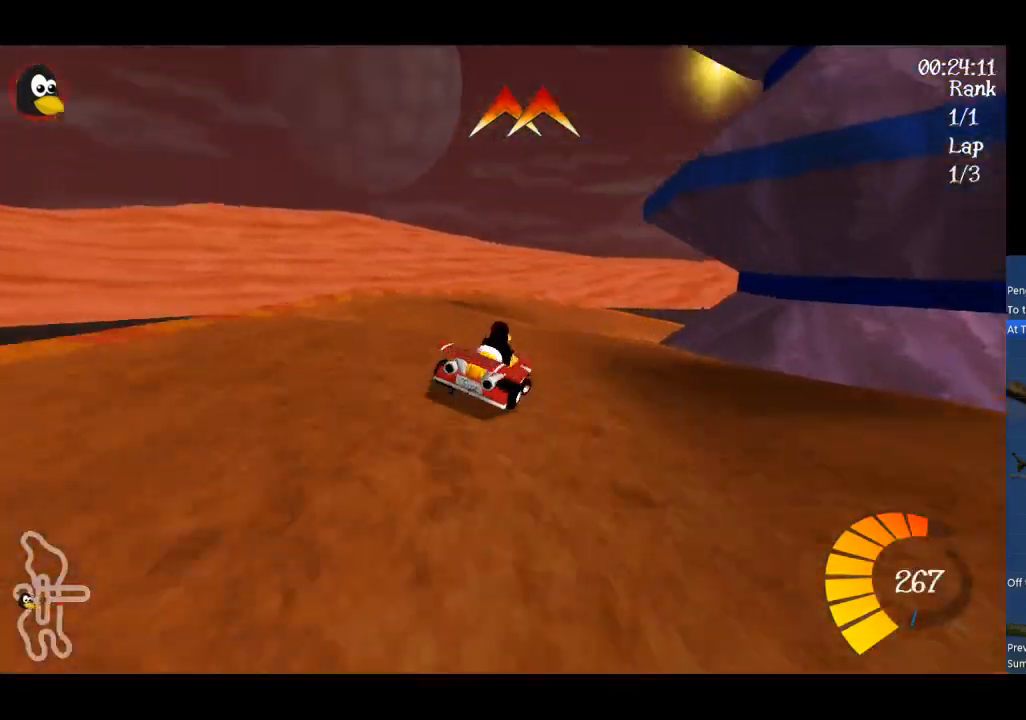
{"buttons": ["A", "R1"], "left_stick": "right", "events": [[67, "left_stick", "up"], [233, "left_stick", "up-right"], [333, "left_stick", "right"]]}
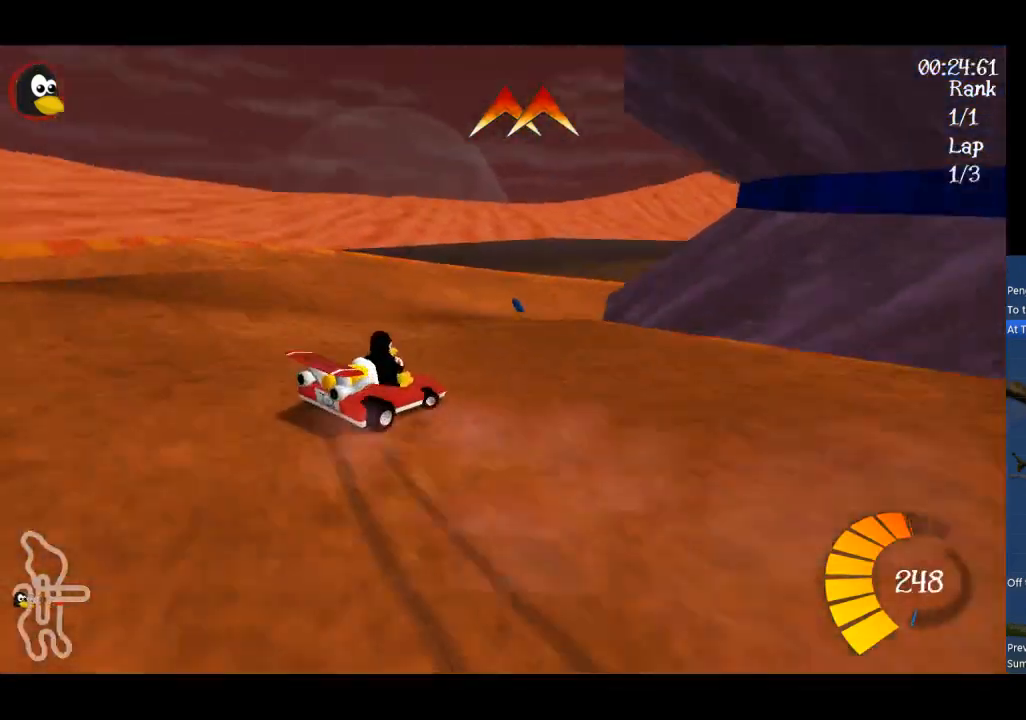
{"buttons": ["A"], "left_stick": "center", "events": [[367, "R1", "up"], [467, "left_stick", "center"]]}
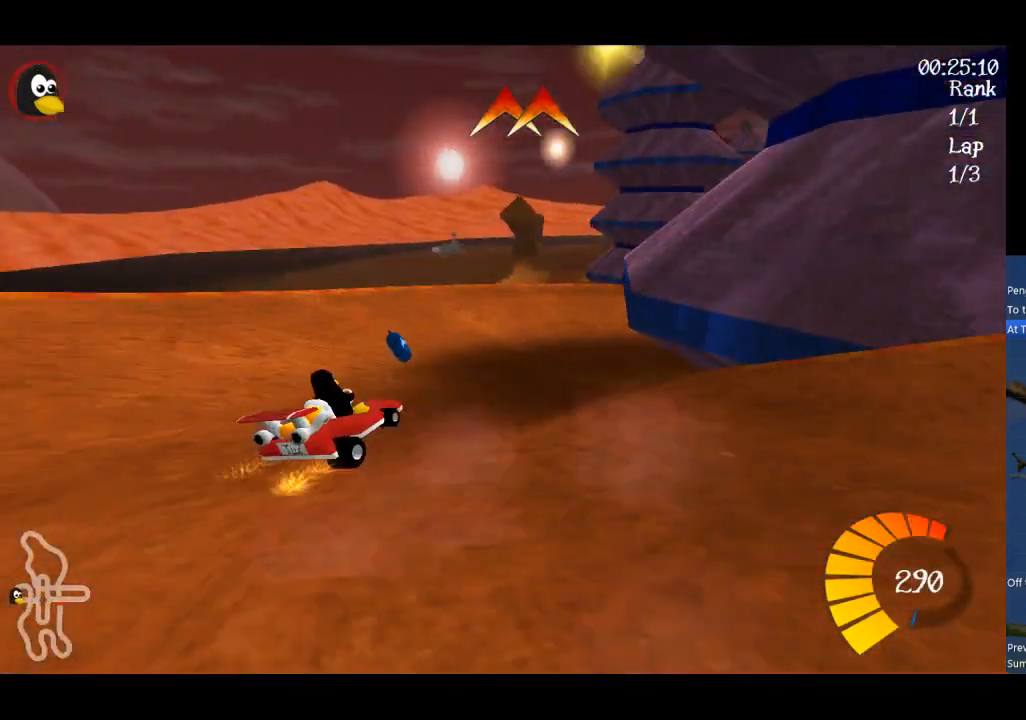
{"buttons": ["A", "R1"], "left_stick": "right", "events": [[100, "left_stick", "right"], [300, "R1", "down"]]}
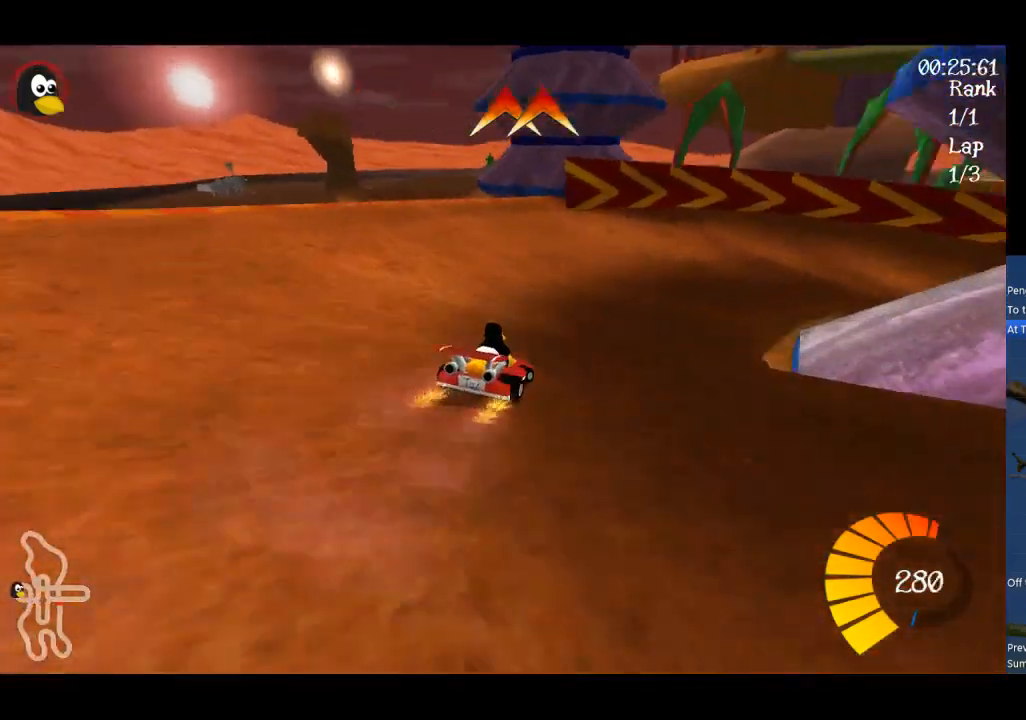
{"buttons": ["A", "R1"], "left_stick": "up-right", "events": [[467, "left_stick", "up-right"]]}
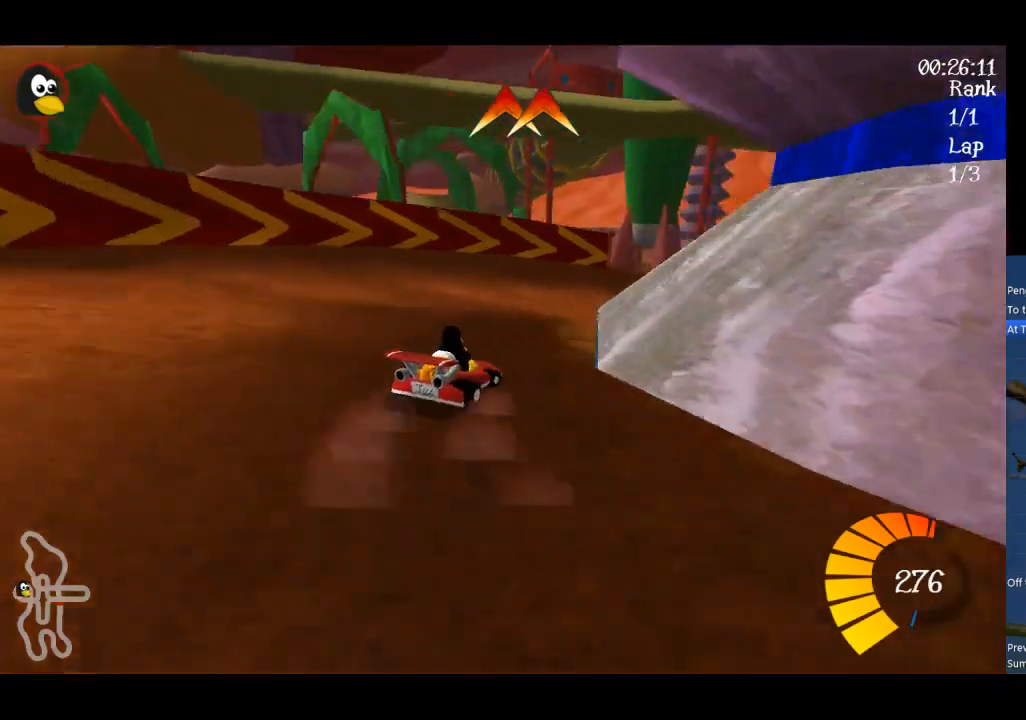
{"buttons": ["A", "R1"], "left_stick": "right", "events": [[133, "left_stick", "right"]]}
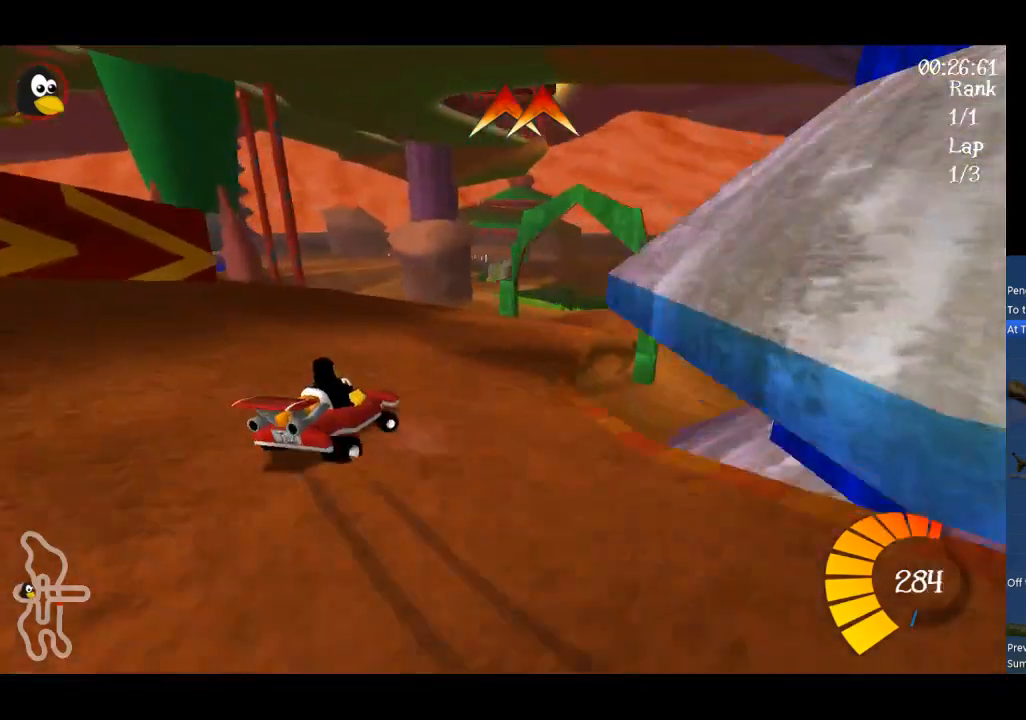
{"buttons": ["A", "B"], "left_stick": "center", "events": [[100, "left_stick", "up-right"], [133, "R1", "up"], [467, "left_stick", "center"], [500, "B", "down"]]}
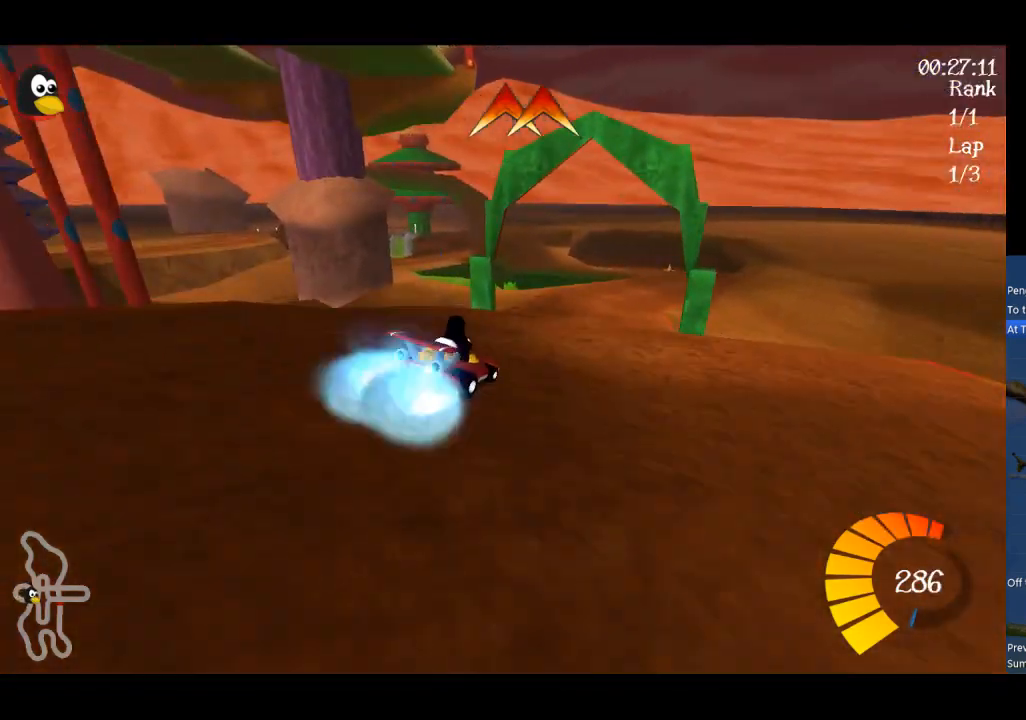
{"buttons": ["A"], "left_stick": "center", "events": [[100, "B", "up"]]}
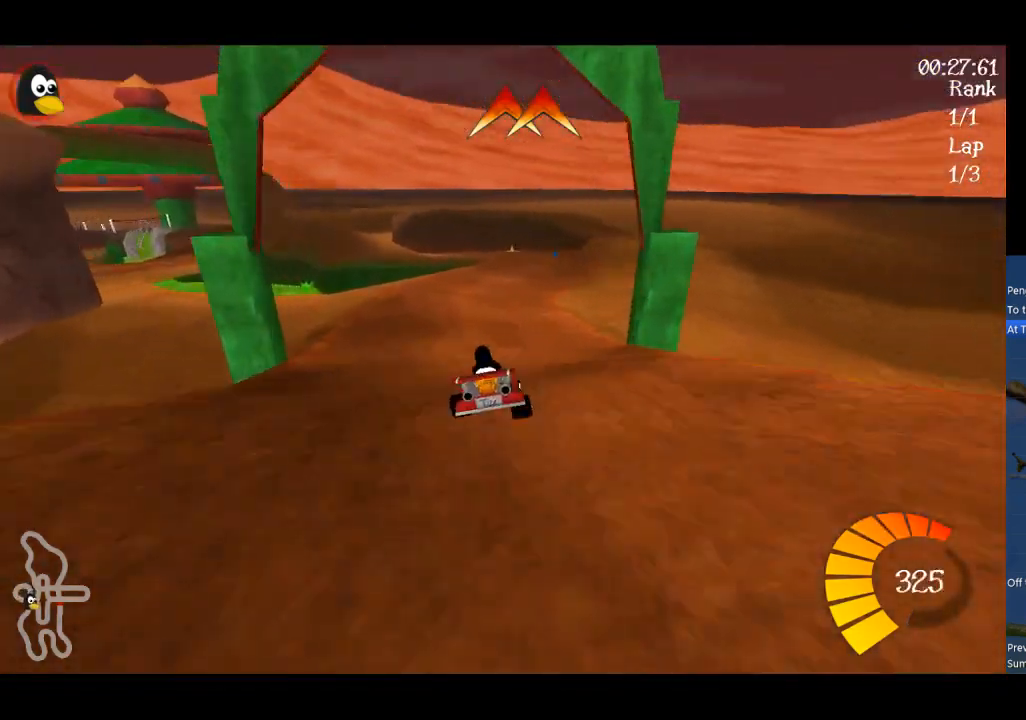
{"buttons": ["A"], "left_stick": "right", "events": [[33, "left_stick", "right"], [100, "left_stick", "center"], [467, "left_stick", "right"]]}
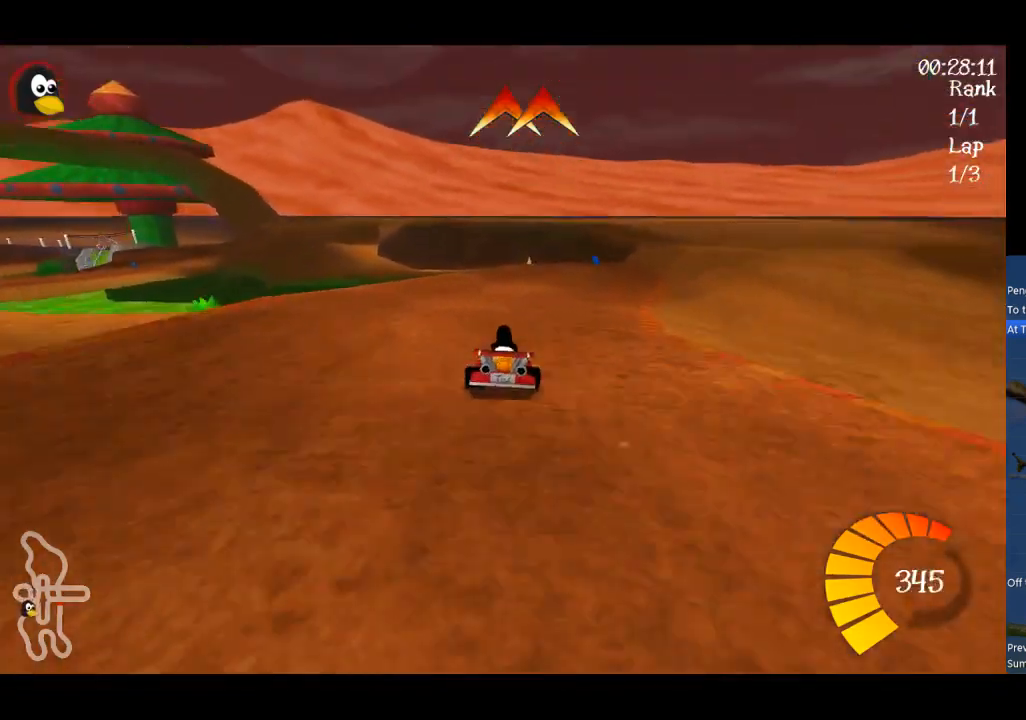
{"buttons": ["A"], "left_stick": "center", "events": [[133, "left_stick", "center"], [267, "left_stick", "right"], [367, "left_stick", "center"]]}
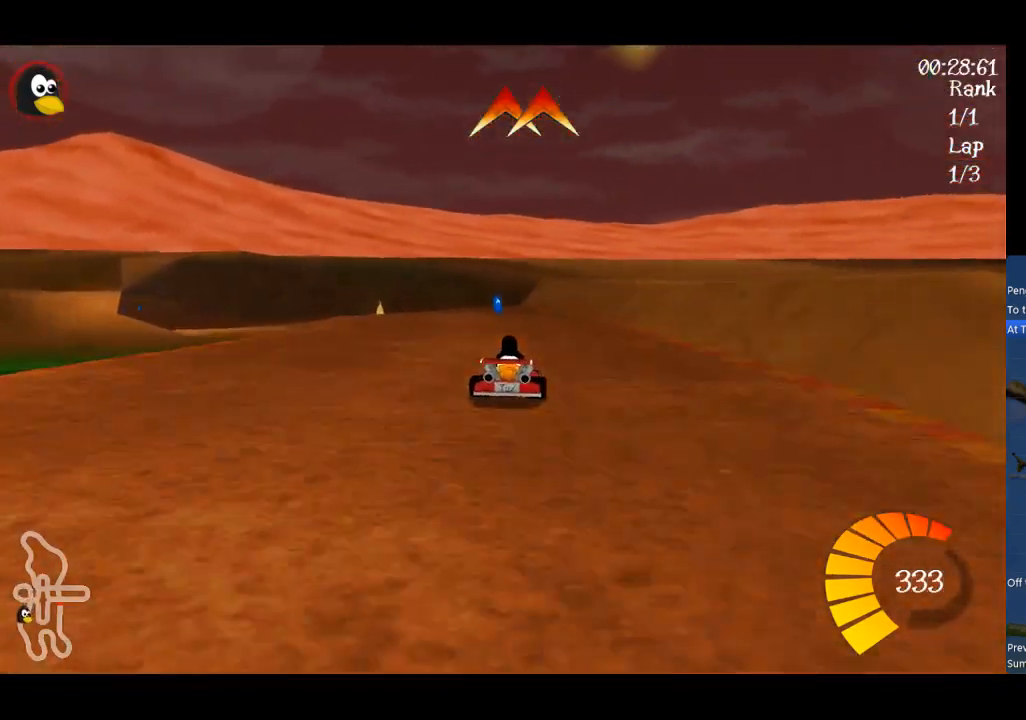
{"buttons": ["A", "R1"], "left_stick": "up-left", "events": [[100, "left_stick", "left"], [133, "R1", "down"], [433, "left_stick", "up-left"]]}
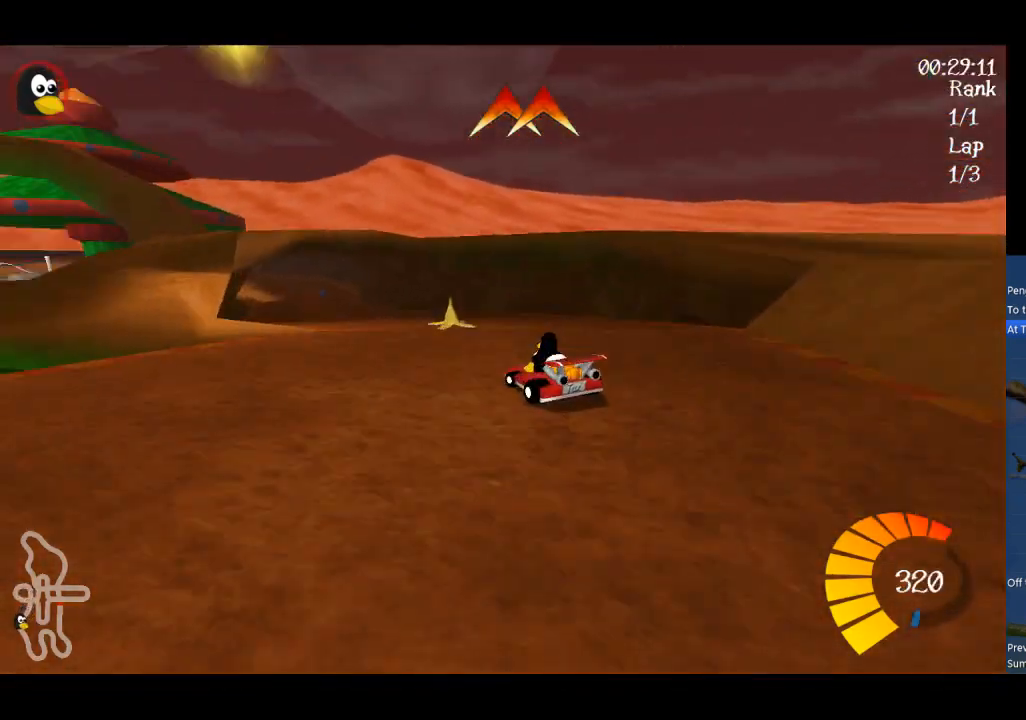
{"buttons": ["A", "R1"], "left_stick": "up-left", "events": [[167, "left_stick", "up"], [433, "left_stick", "up-left"]]}
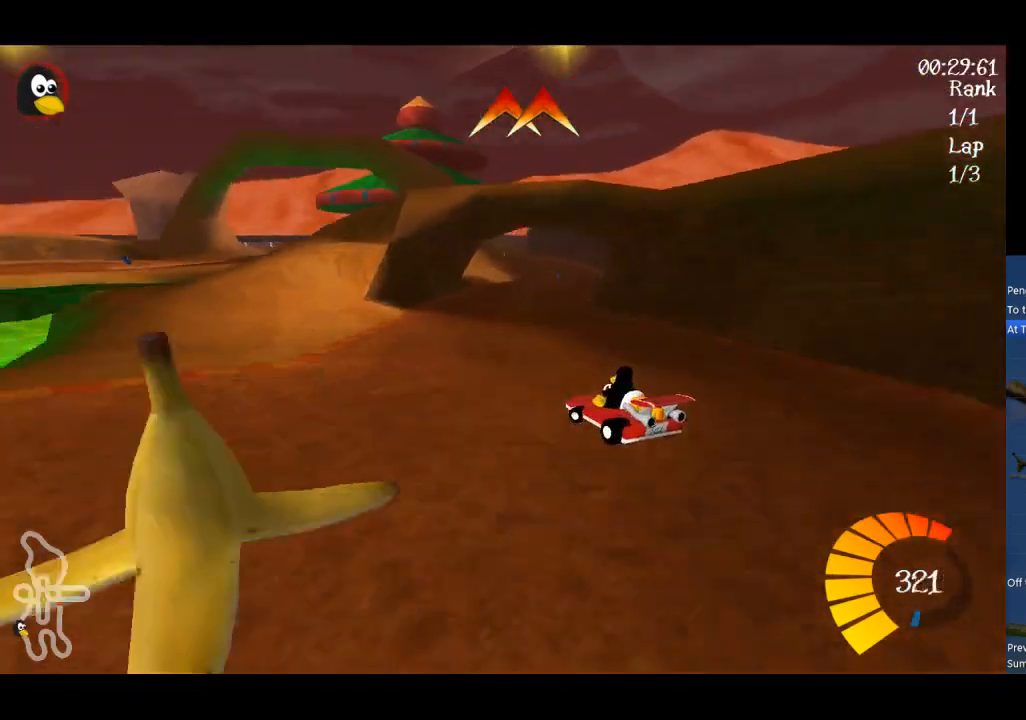
{"buttons": ["A", "R1"], "left_stick": "up", "events": [[467, "left_stick", "up"]]}
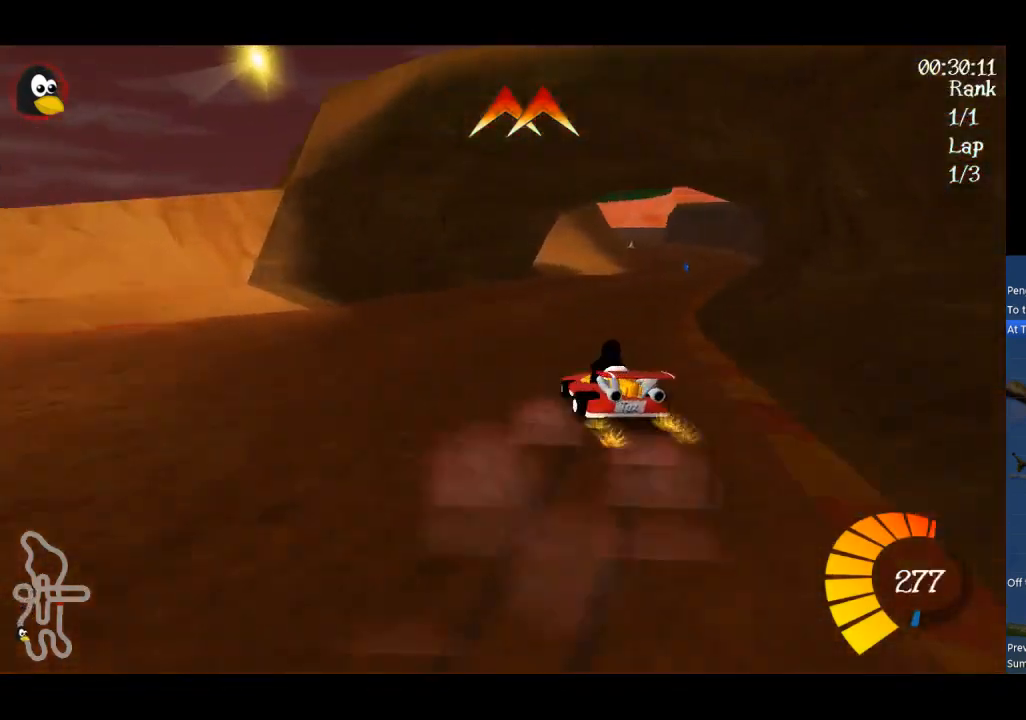
{"buttons": ["A"], "left_stick": "center", "events": [[33, "left_stick", "up-right"], [100, "R1", "up"], [167, "B", "down"], [267, "B", "up"], [300, "left_stick", "center"]]}
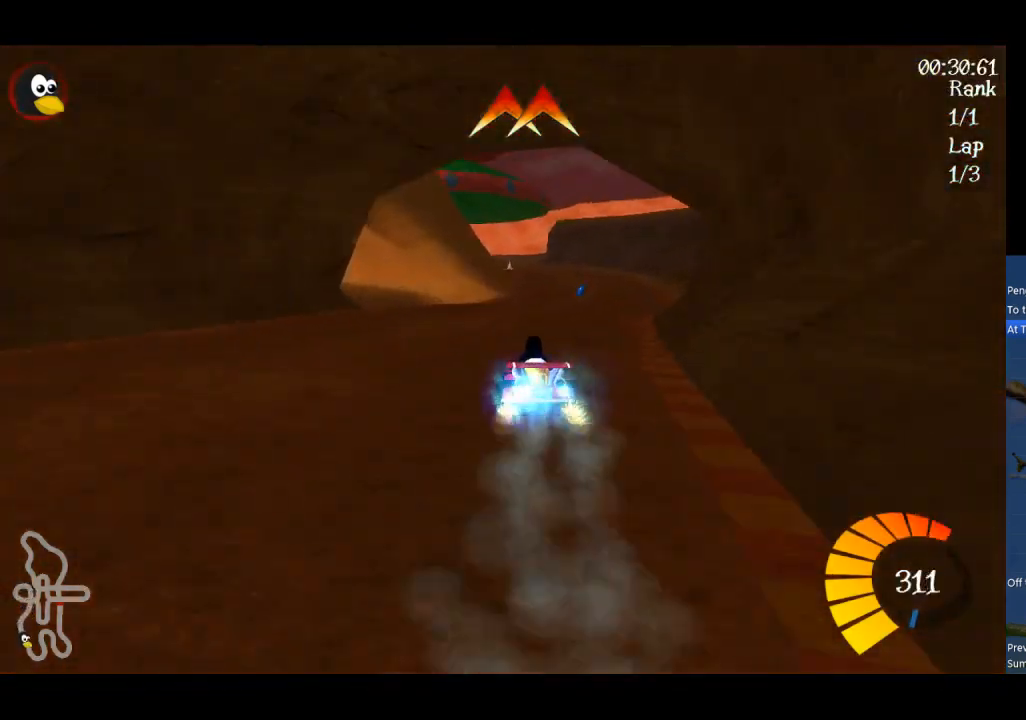
{"buttons": ["A"], "left_stick": "center", "events": [[133, "left_stick", "right"], [467, "left_stick", "center"]]}
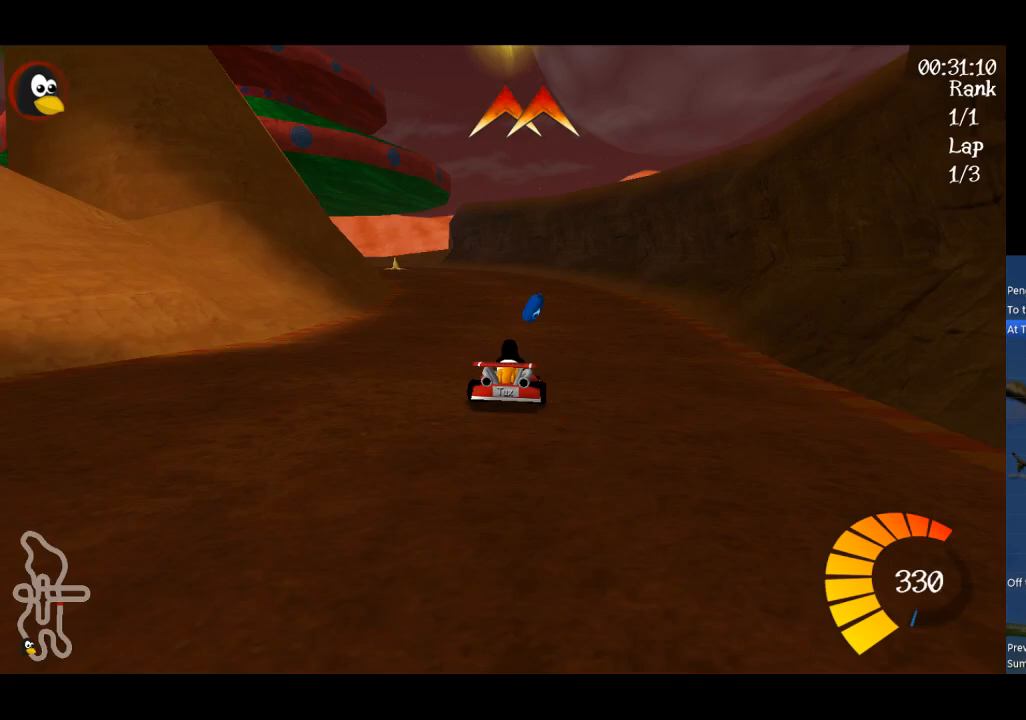
{"buttons": ["A", "R1"], "left_stick": "left", "events": [[333, "left_stick", "left"], [367, "R1", "down"]]}
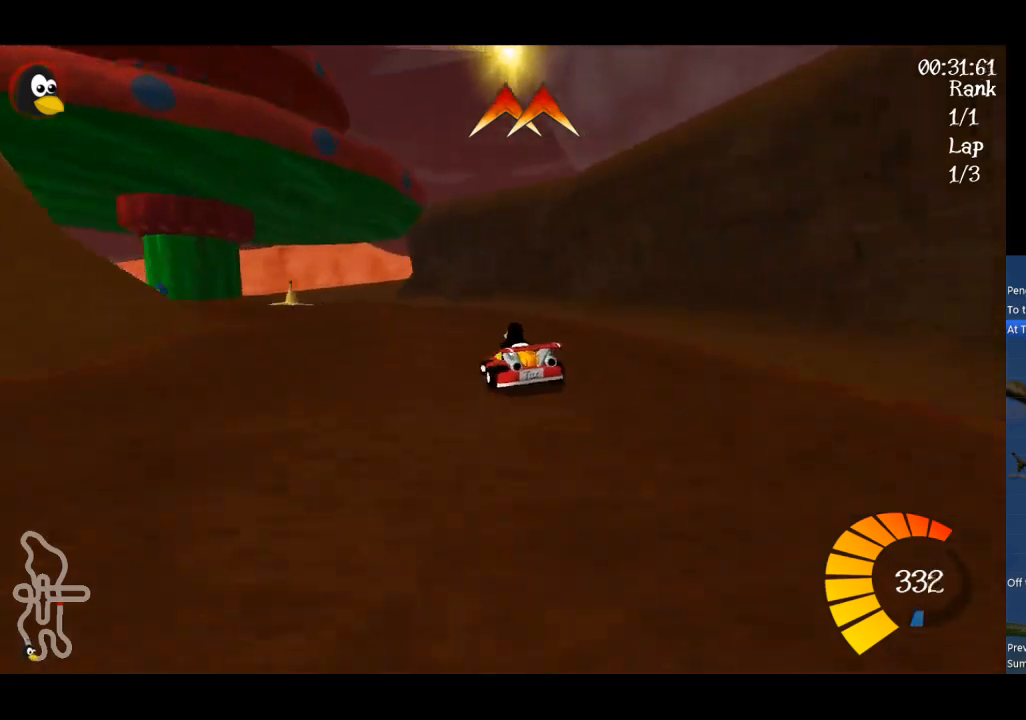
{"buttons": ["A", "R1"], "left_stick": "up-left", "events": [[100, "left_stick", "up-left"]]}
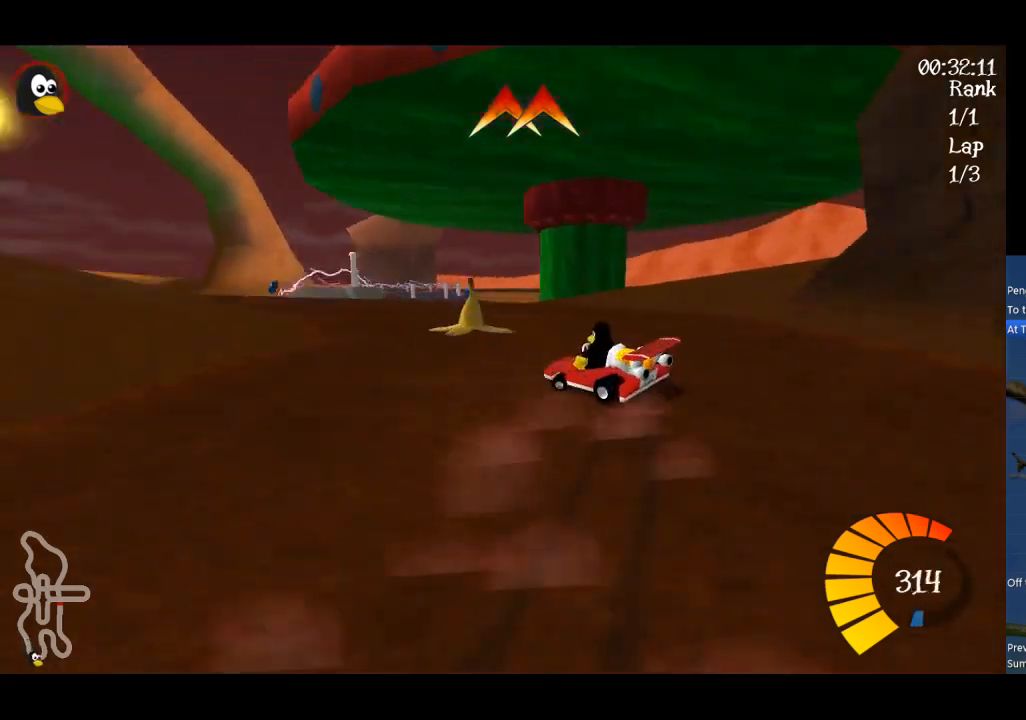
{"buttons": ["A"], "left_stick": "up-left", "events": [[267, "R1", "up"]]}